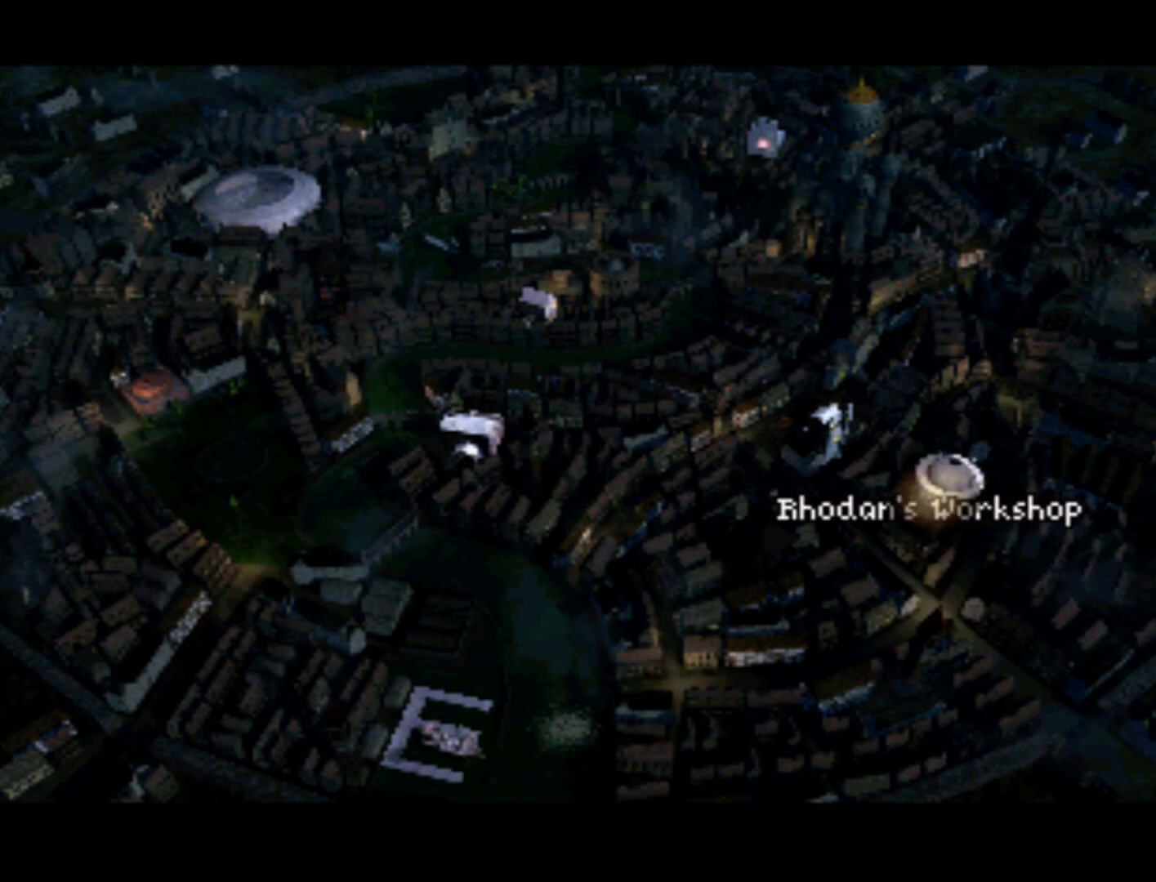
Gameplay with a controller (PlayStation layout); each line is a JSON object with the inputs held at the frame after it. "events" lists button and stick changes between this image and that frame as [ms after this image, input, new state], when the widget could be followed in between. Not read: L3 R3.
{"buttons": [], "left_stick": "center", "right_stick": "center", "events": [[217, "DPAD_LEFT", "down"], [383, "DPAD_LEFT", "up"]]}
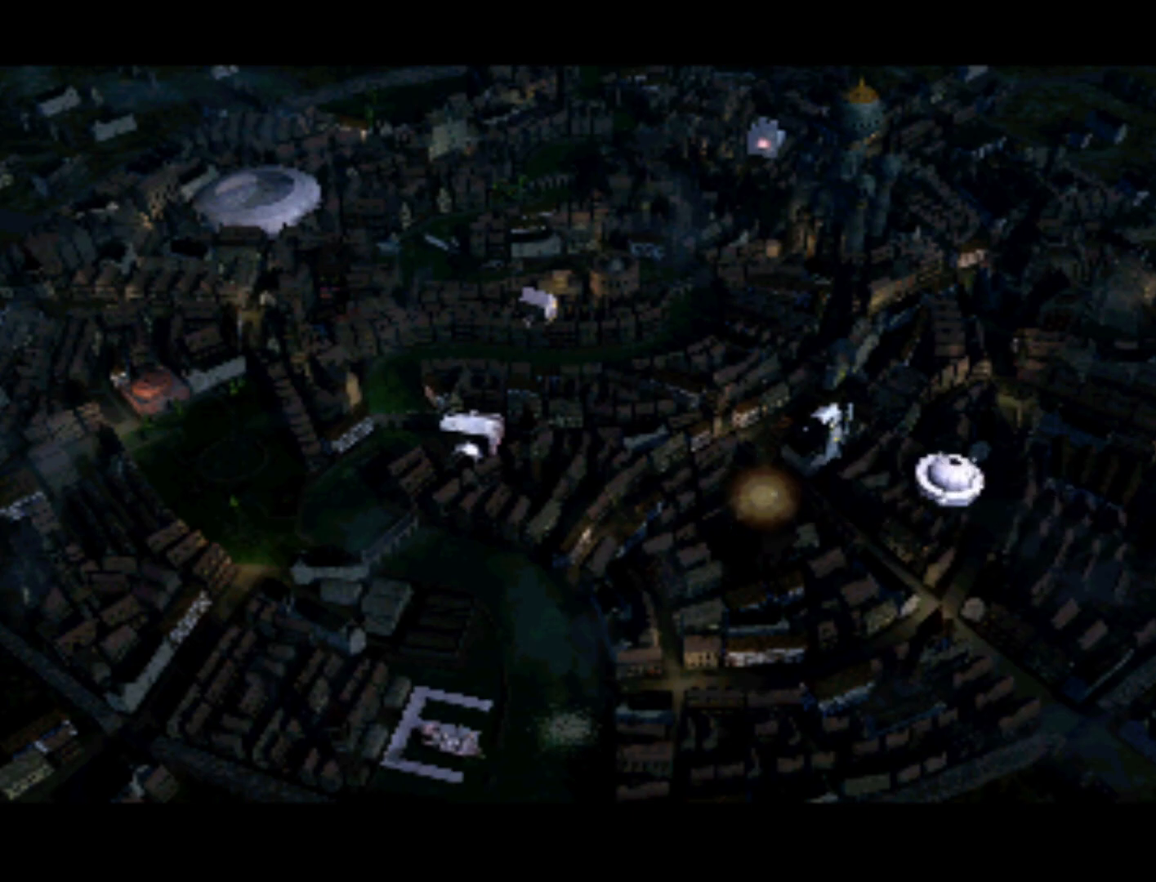
{"buttons": ["DPAD_LEFT"], "left_stick": "center", "right_stick": "center", "events": [[317, "DPAD_LEFT", "down"]]}
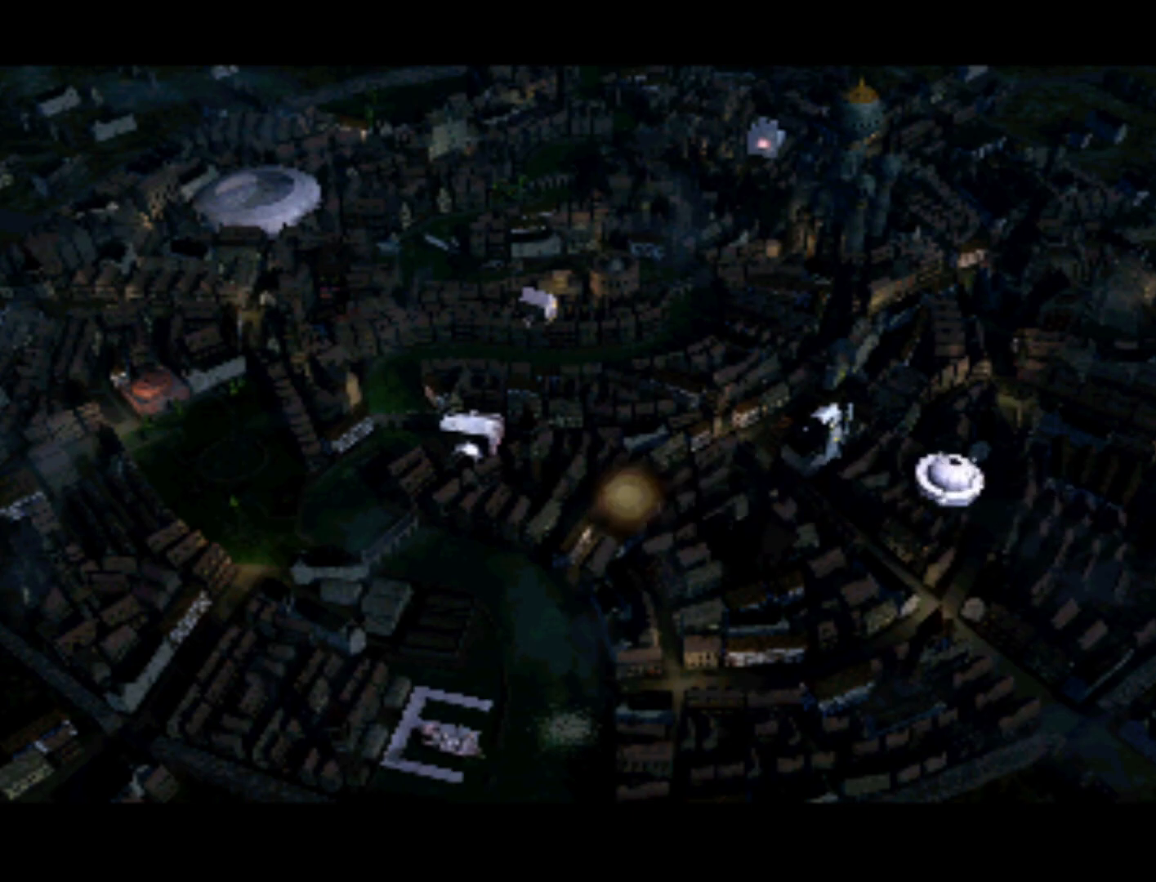
{"buttons": ["DPAD_LEFT"], "left_stick": "center", "right_stick": "center", "events": [[17, "DPAD_LEFT", "up"], [483, "DPAD_LEFT", "down"]]}
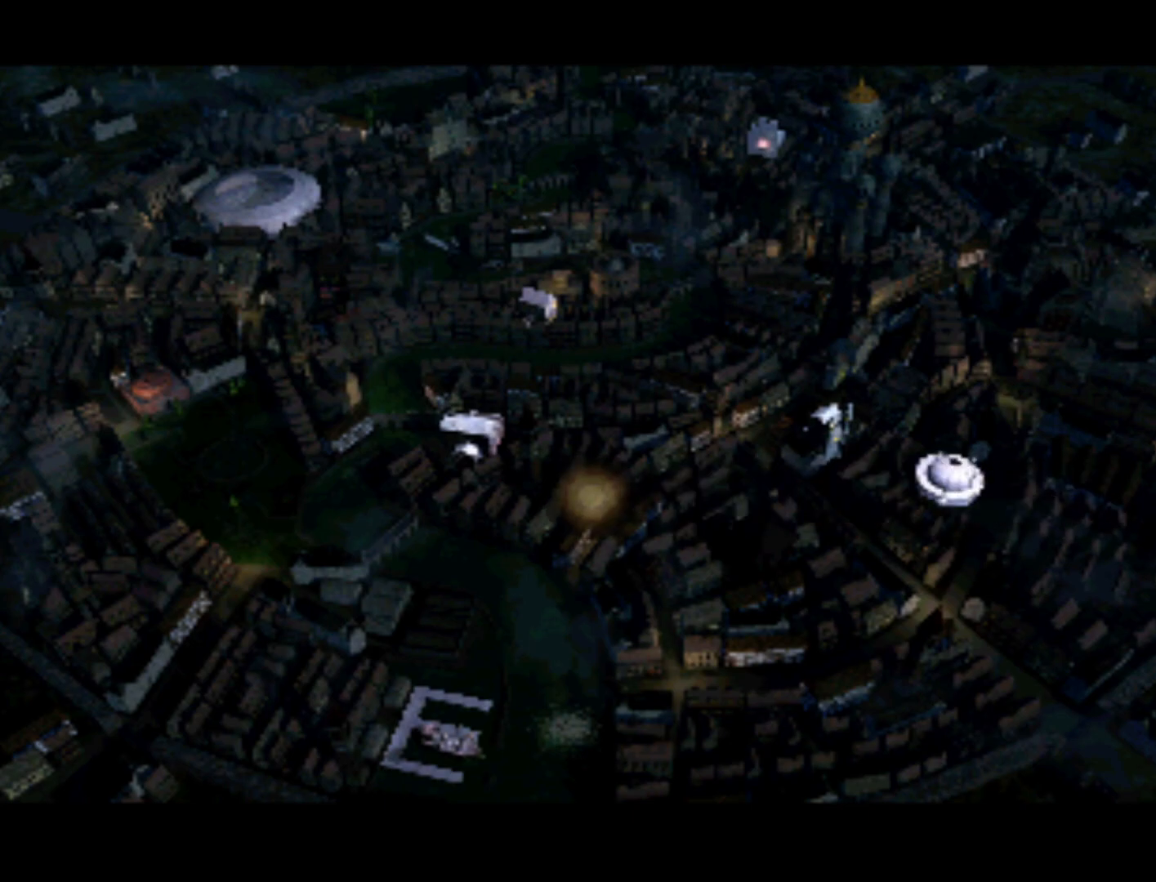
{"buttons": ["DPAD_UP"], "left_stick": "center", "right_stick": "center", "events": [[117, "DPAD_LEFT", "up"], [417, "DPAD_UP", "down"]]}
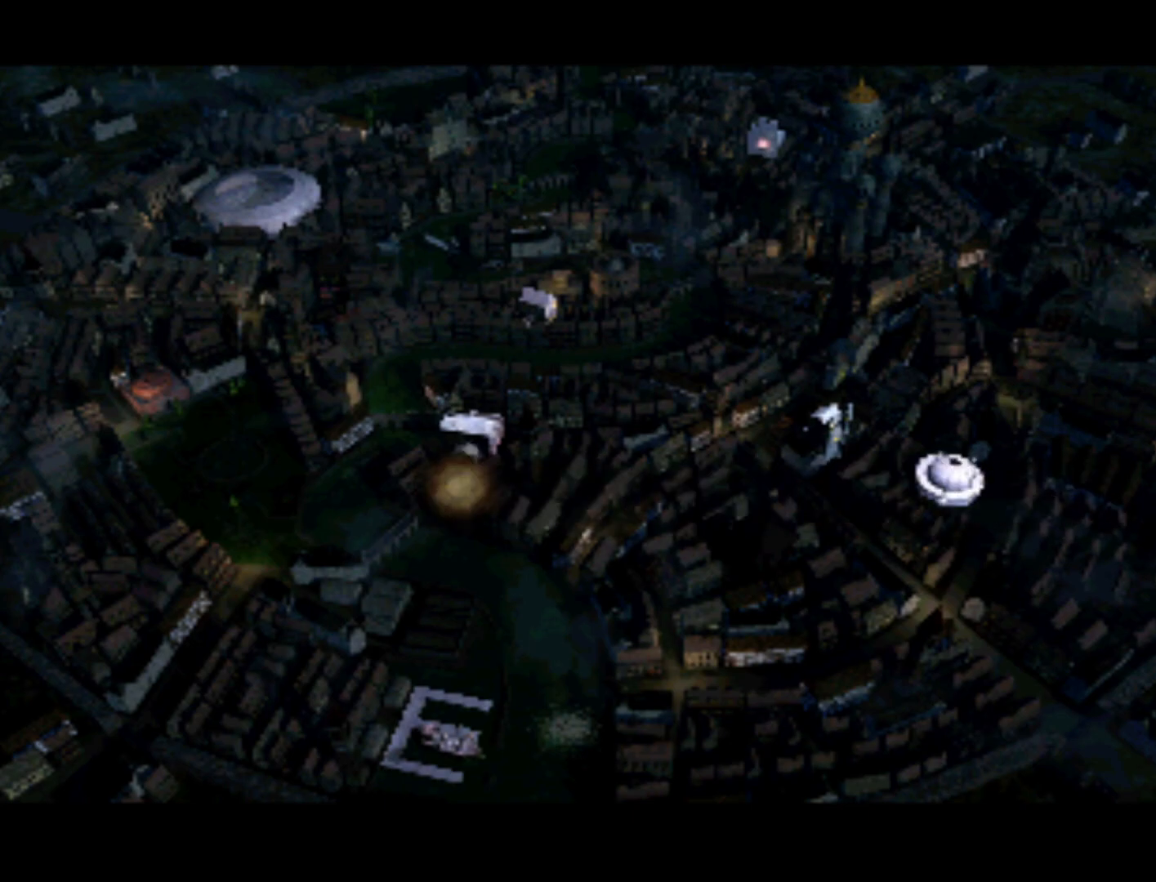
{"buttons": ["DPAD_LEFT"], "left_stick": "center", "right_stick": "center", "events": [[17, "DPAD_UP", "up"], [417, "DPAD_LEFT", "down"]]}
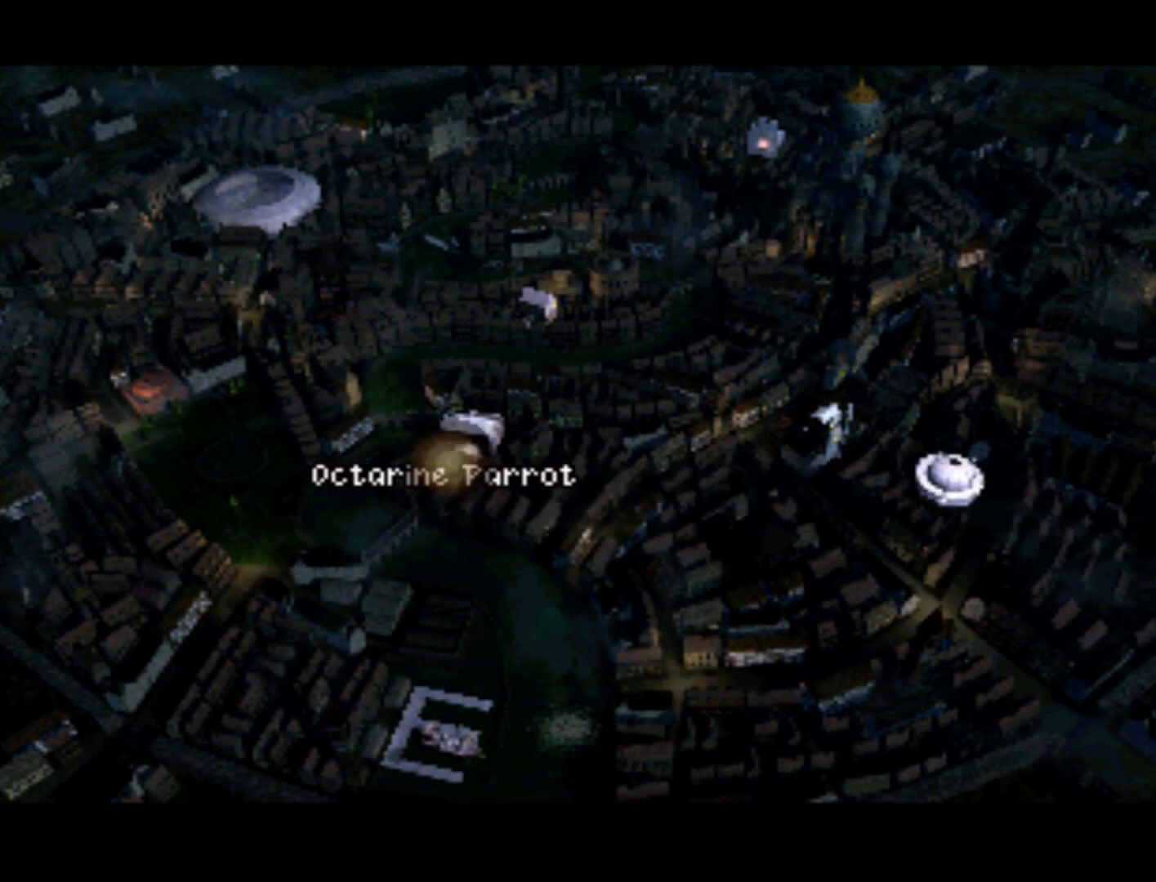
{"buttons": ["DPAD_LEFT"], "left_stick": "center", "right_stick": "center", "events": [[83, "DPAD_LEFT", "up"], [450, "DPAD_LEFT", "down"]]}
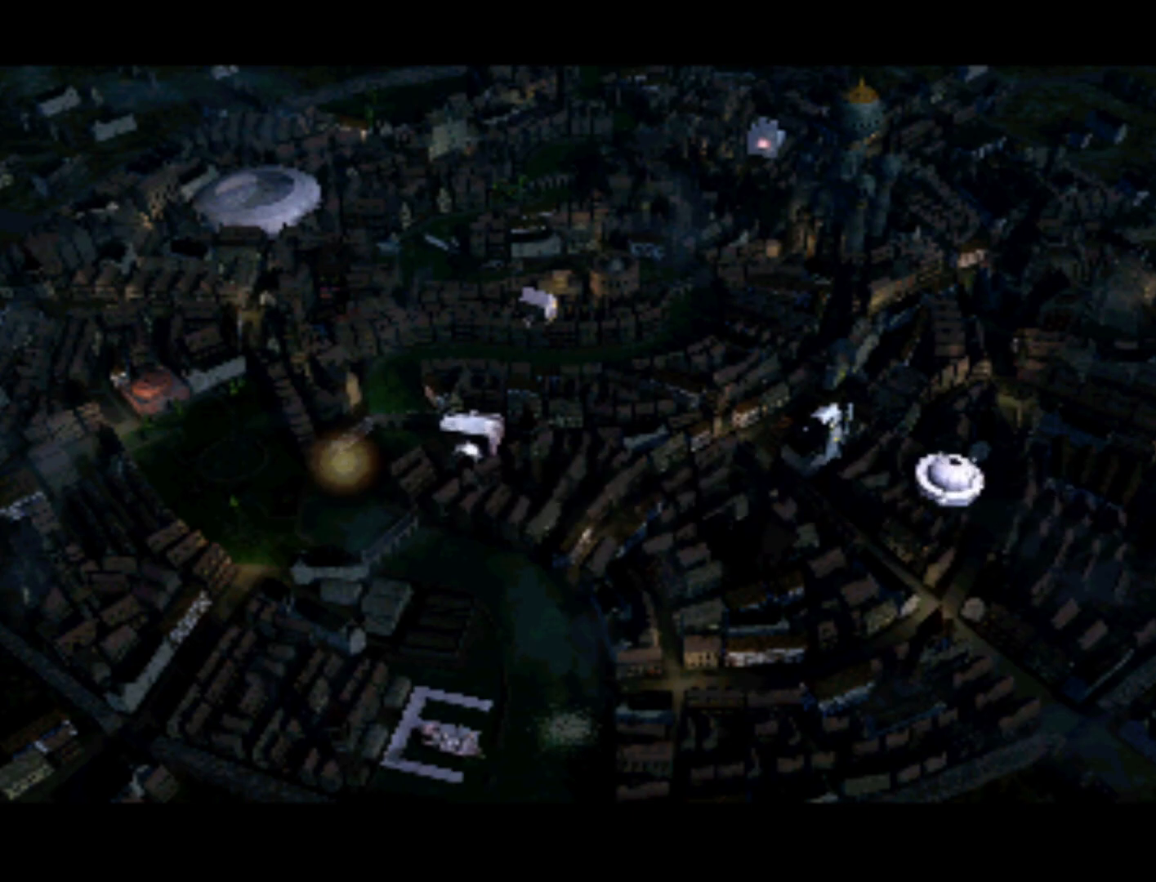
{"buttons": ["DPAD_UP"], "left_stick": "center", "right_stick": "center", "events": [[150, "DPAD_LEFT", "up"], [417, "DPAD_UP", "down"]]}
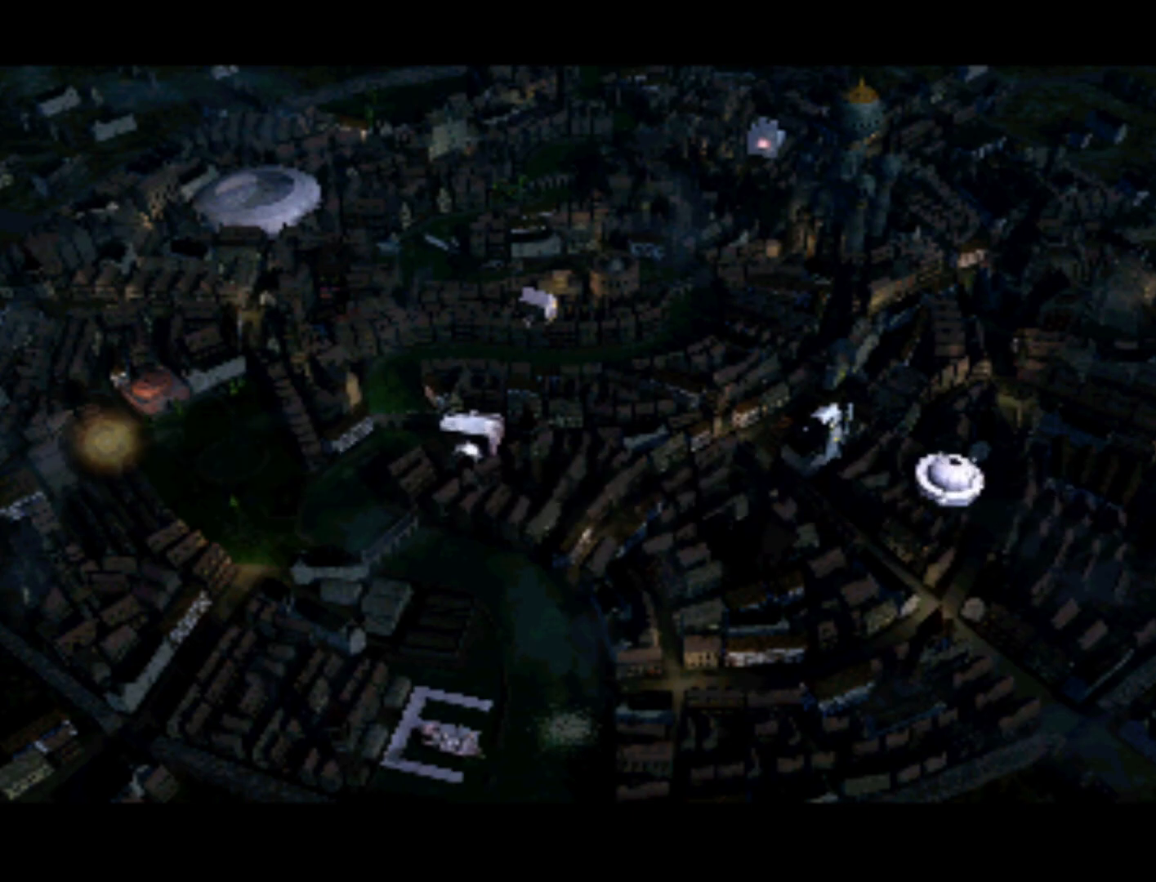
{"buttons": ["DPAD_UP"], "left_stick": "center", "right_stick": "center", "events": [[17, "DPAD_UP", "up"], [183, "DPAD_RIGHT", "down"], [250, "DPAD_RIGHT", "up"], [450, "DPAD_UP", "down"]]}
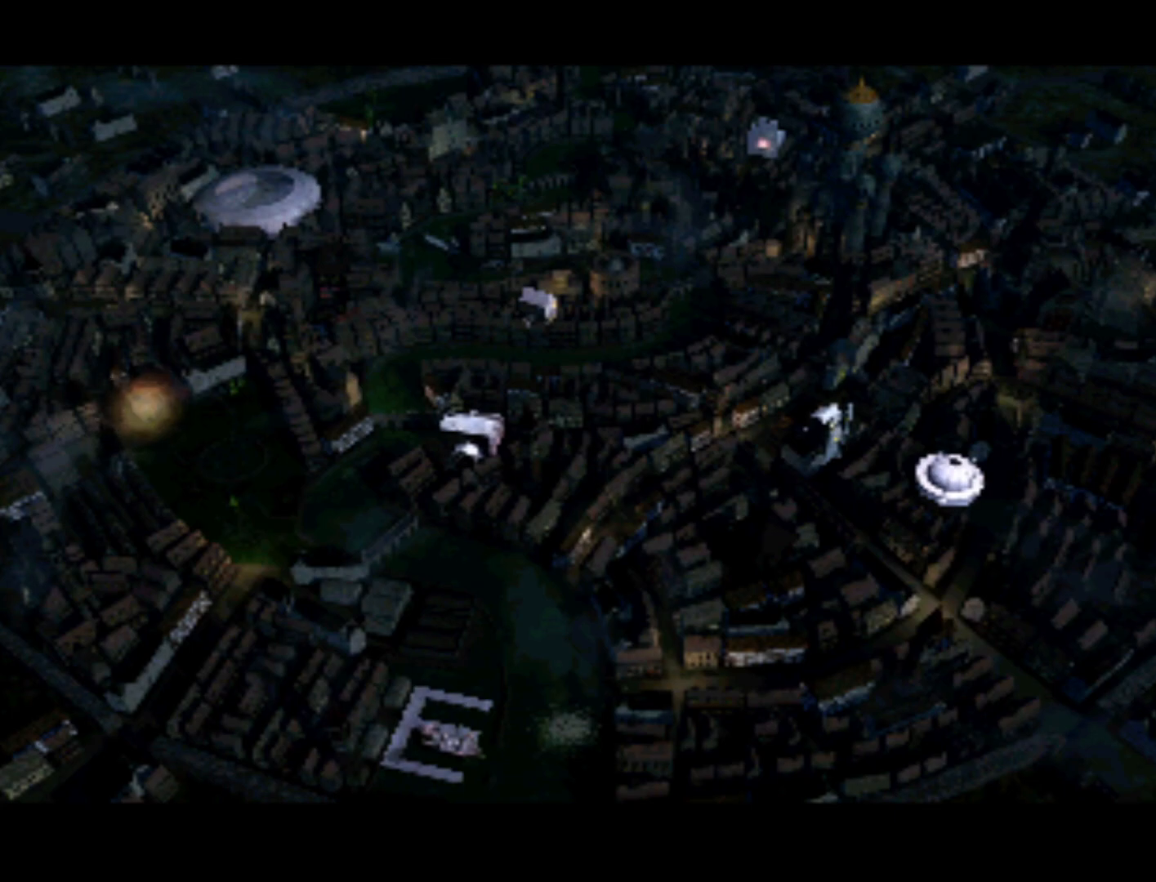
{"buttons": ["DPAD_LEFT"], "left_stick": "center", "right_stick": "center", "events": [[50, "DPAD_UP", "up"], [250, "DPAD_RIGHT", "down"], [317, "DPAD_RIGHT", "up"], [483, "DPAD_LEFT", "down"]]}
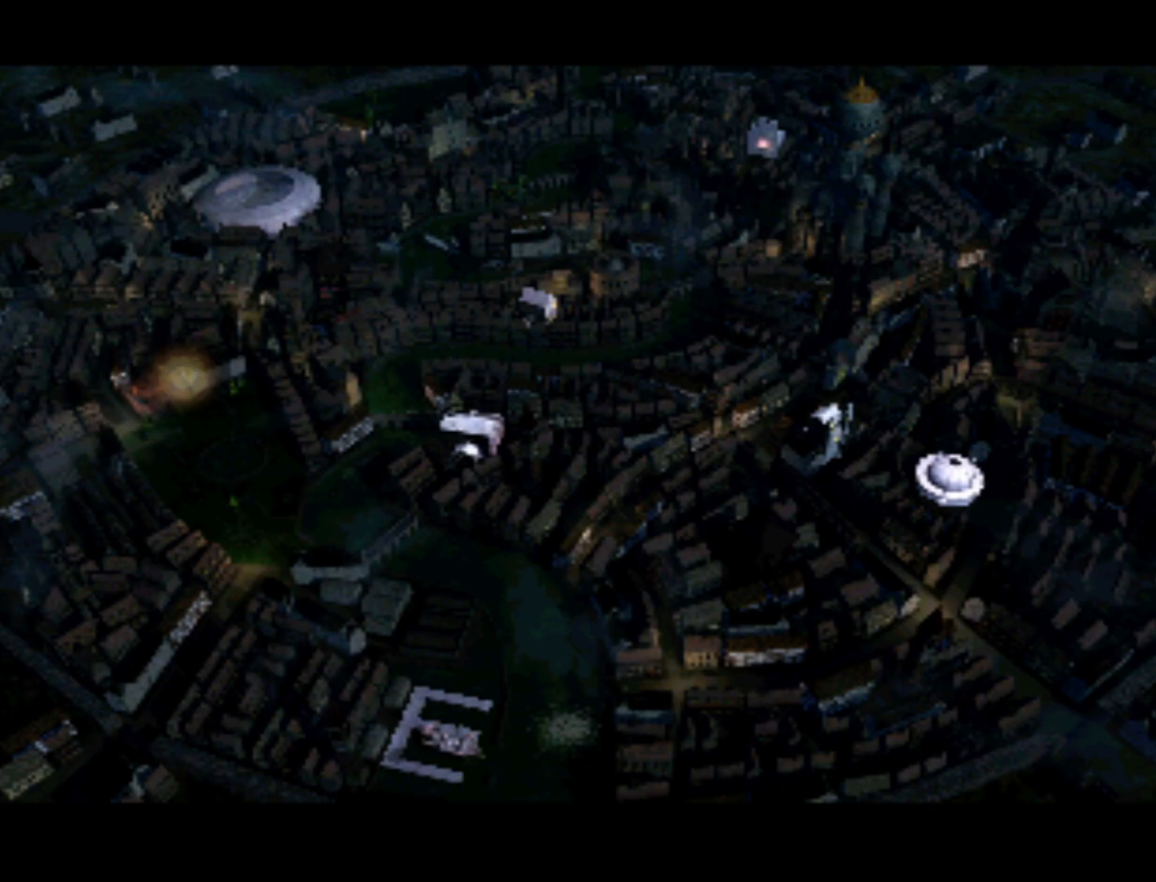
{"buttons": ["DPAD_UP"], "left_stick": "center", "right_stick": "center", "events": [[150, "DPAD_LEFT", "up"], [283, "DPAD_DOWN", "down"], [283, "DPAD_RIGHT", "down"], [350, "DPAD_DOWN", "up"], [417, "DPAD_RIGHT", "up"], [483, "DPAD_UP", "down"]]}
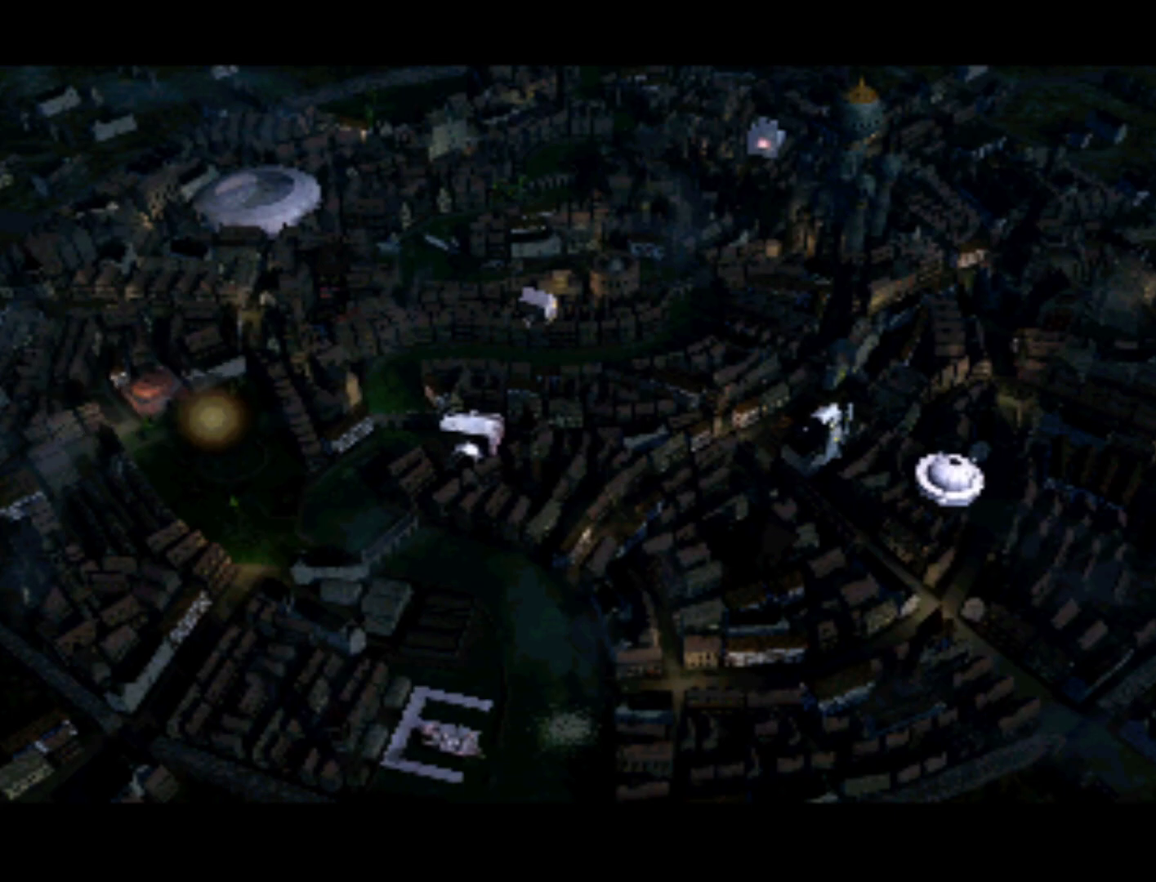
{"buttons": ["DPAD_LEFT"], "left_stick": "center", "right_stick": "center", "events": [[50, "DPAD_UP", "up"], [283, "DPAD_LEFT", "down"], [417, "DPAD_LEFT", "up"], [483, "DPAD_LEFT", "down"]]}
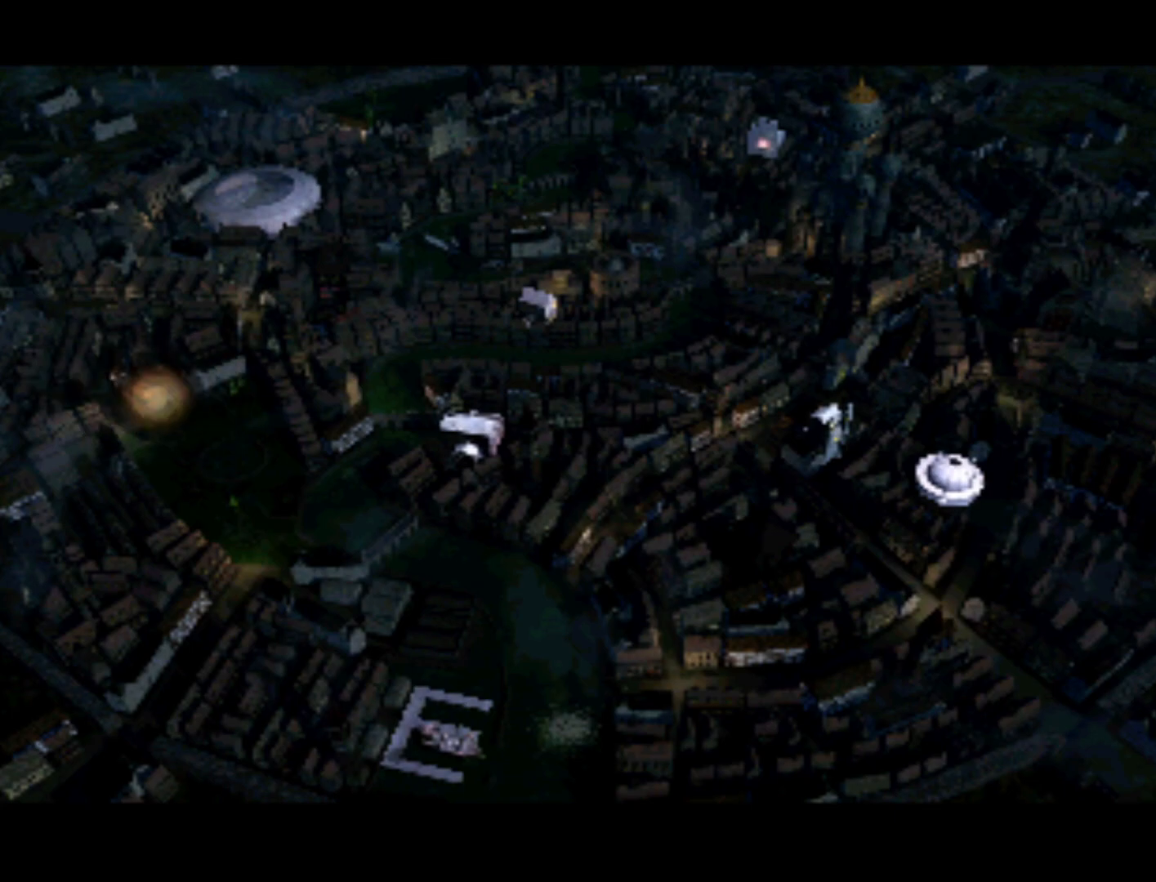
{"buttons": ["DPAD_LEFT"], "left_stick": "center", "right_stick": "center", "events": [[83, "DPAD_LEFT", "up"], [250, "DPAD_RIGHT", "down"], [350, "DPAD_RIGHT", "up"], [450, "DPAD_LEFT", "down"]]}
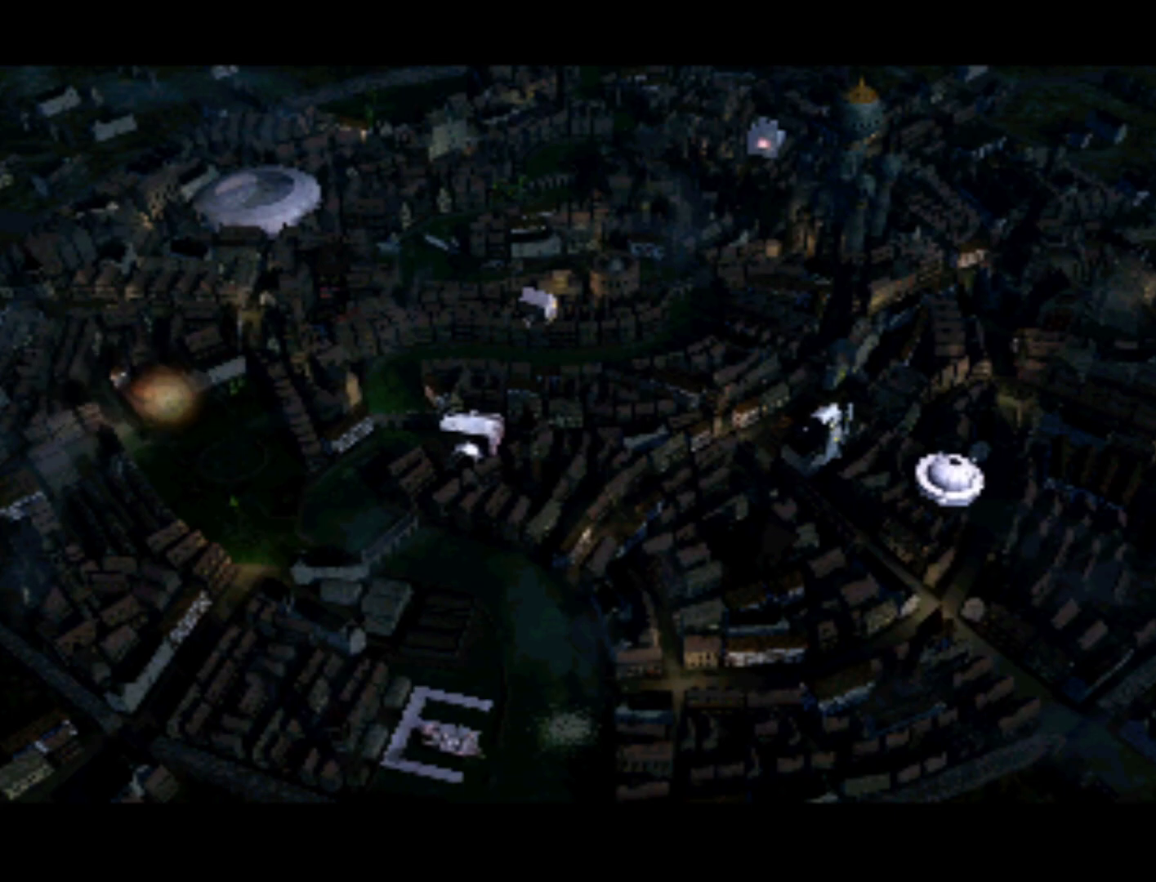
{"buttons": [], "left_stick": "center", "right_stick": "center", "events": [[50, "DPAD_DOWN", "down"], [50, "DPAD_LEFT", "up"], [83, "DPAD_DOWN", "up"], [83, "DPAD_RIGHT", "down"], [217, "DPAD_RIGHT", "up"], [250, "DPAD_LEFT", "down"], [383, "DPAD_DOWN", "down"], [383, "DPAD_LEFT", "up"], [417, "DPAD_DOWN", "up"], [417, "DPAD_RIGHT", "down"], [483, "DPAD_RIGHT", "up"]]}
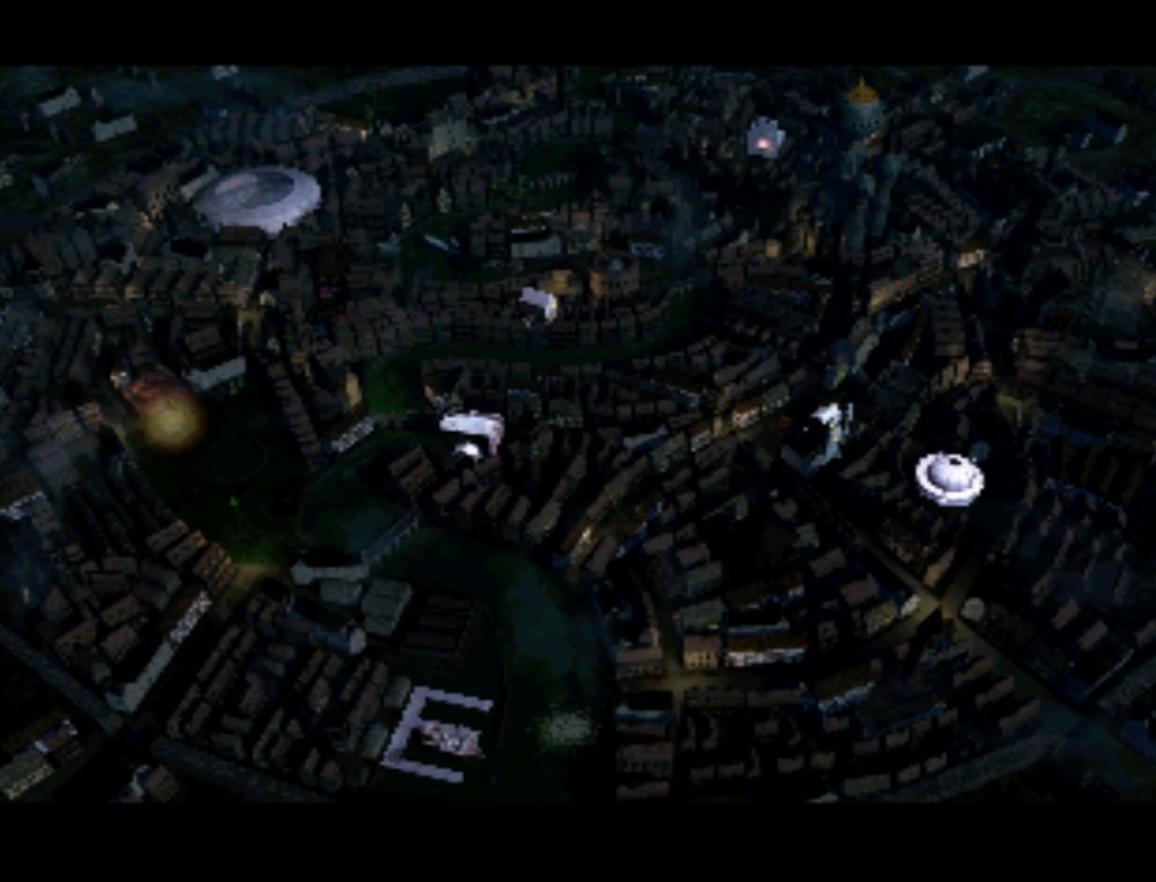
{"buttons": ["DPAD_RIGHT"], "left_stick": "center", "right_stick": "center", "events": [[17, "DPAD_LEFT", "down"], [117, "DPAD_LEFT", "up"], [150, "DPAD_DOWN", "down"], [183, "DPAD_DOWN", "up"], [183, "DPAD_RIGHT", "down"], [250, "DPAD_RIGHT", "up"], [383, "DPAD_LEFT", "down"], [417, "DPAD_DOWN", "down"], [417, "DPAD_LEFT", "up"], [450, "DPAD_DOWN", "up"], [450, "DPAD_RIGHT", "down"]]}
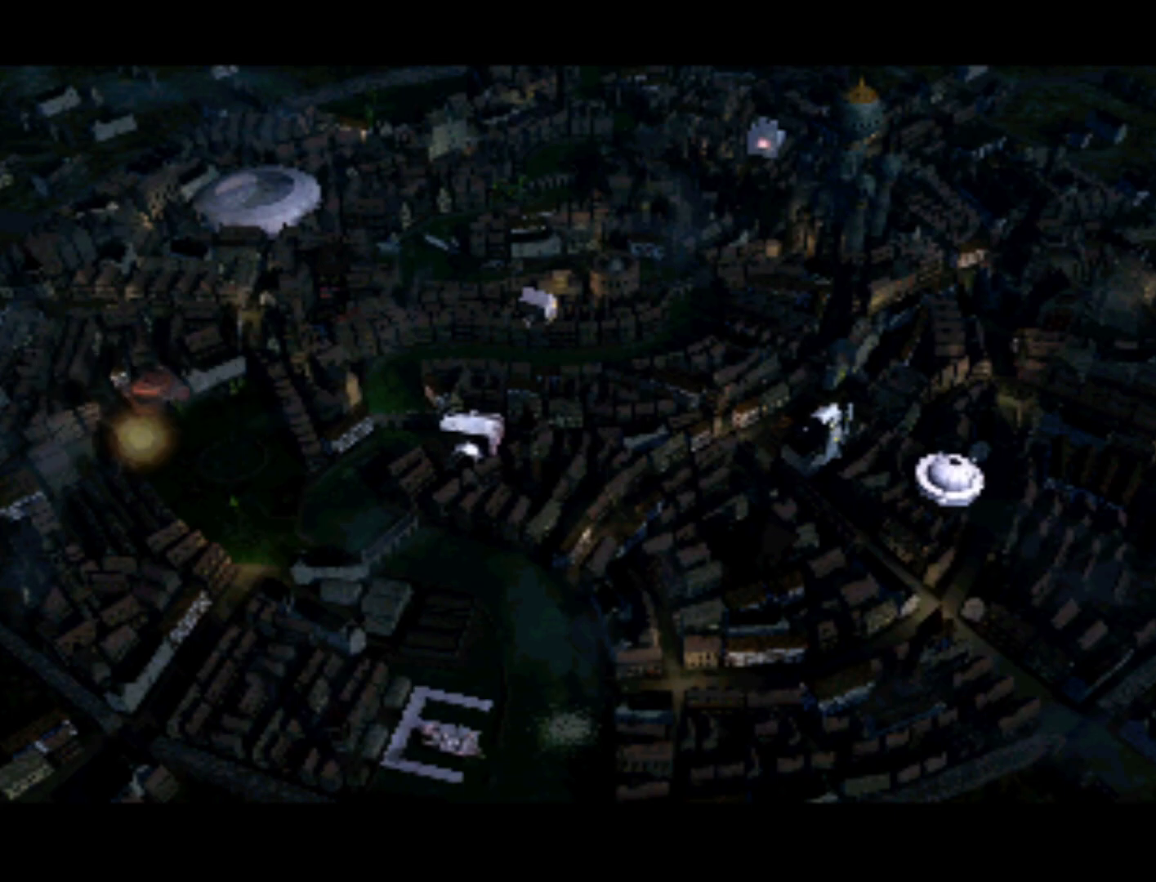
{"buttons": ["DPAD_LEFT"], "left_stick": "center", "right_stick": "center", "events": [[50, "DPAD_RIGHT", "up"], [383, "DPAD_LEFT", "down"]]}
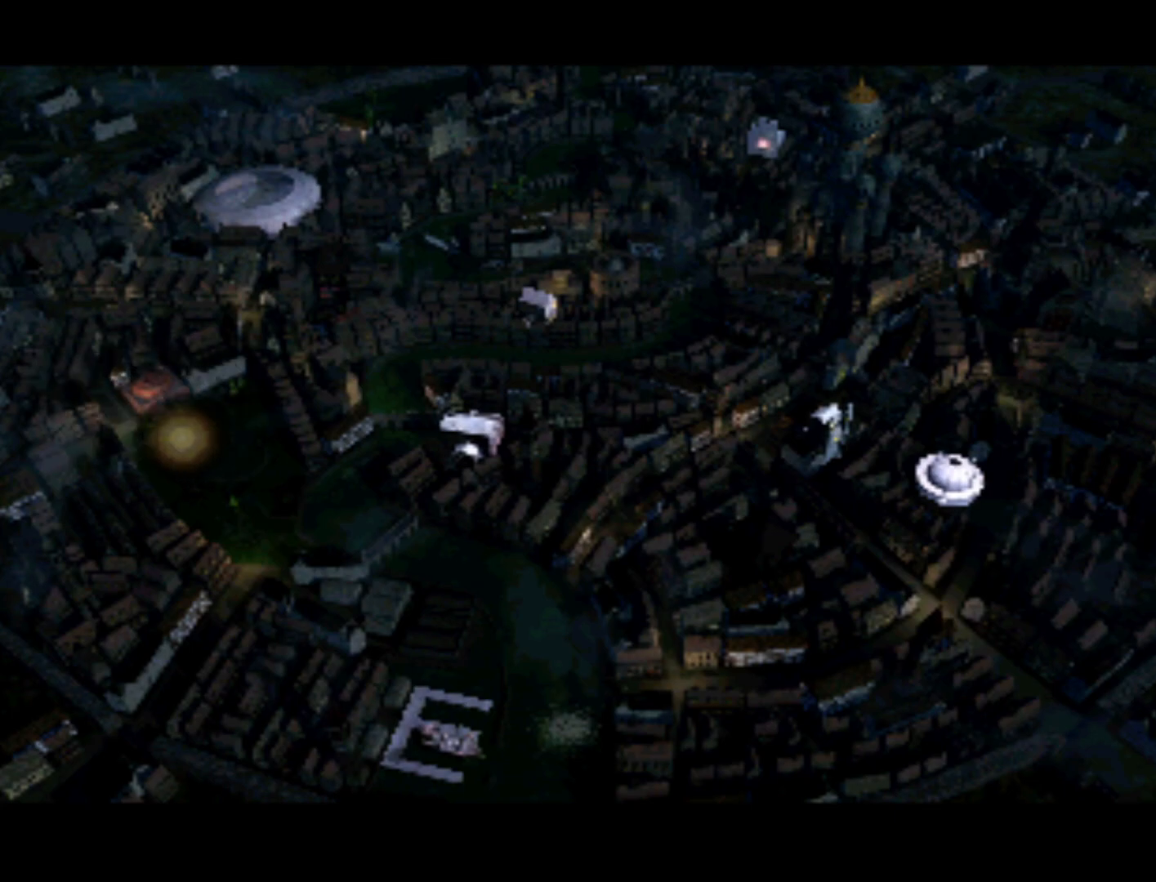
{"buttons": [], "left_stick": "center", "right_stick": "center", "events": [[17, "DPAD_LEFT", "up"], [417, "DPAD_UP", "down"], [483, "DPAD_UP", "up"]]}
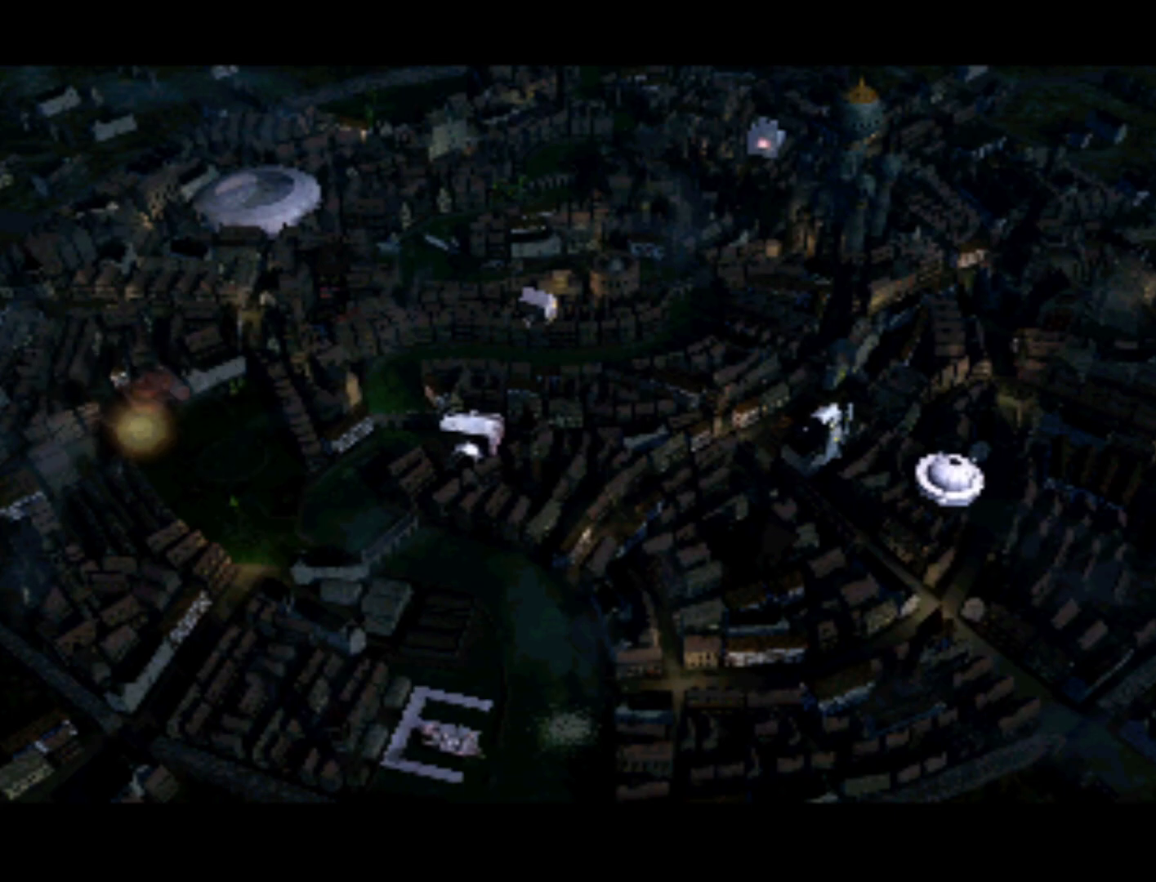
{"buttons": [], "left_stick": "center", "right_stick": "center", "events": [[350, "DPAD_UP", "down"], [417, "DPAD_UP", "up"]]}
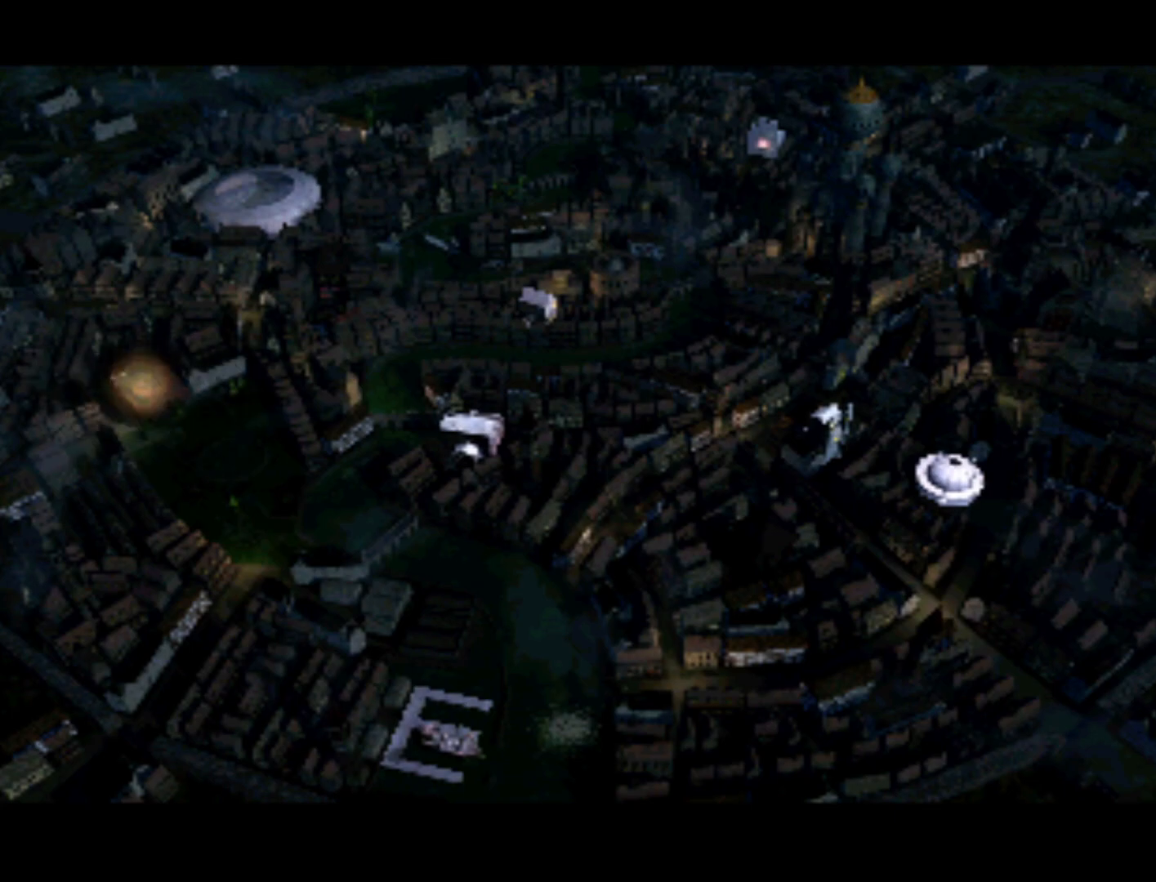
{"buttons": ["DPAD_UP"], "left_stick": "center", "right_stick": "center", "events": [[217, "DPAD_UP", "down"], [317, "DPAD_UP", "up"], [450, "DPAD_UP", "down"]]}
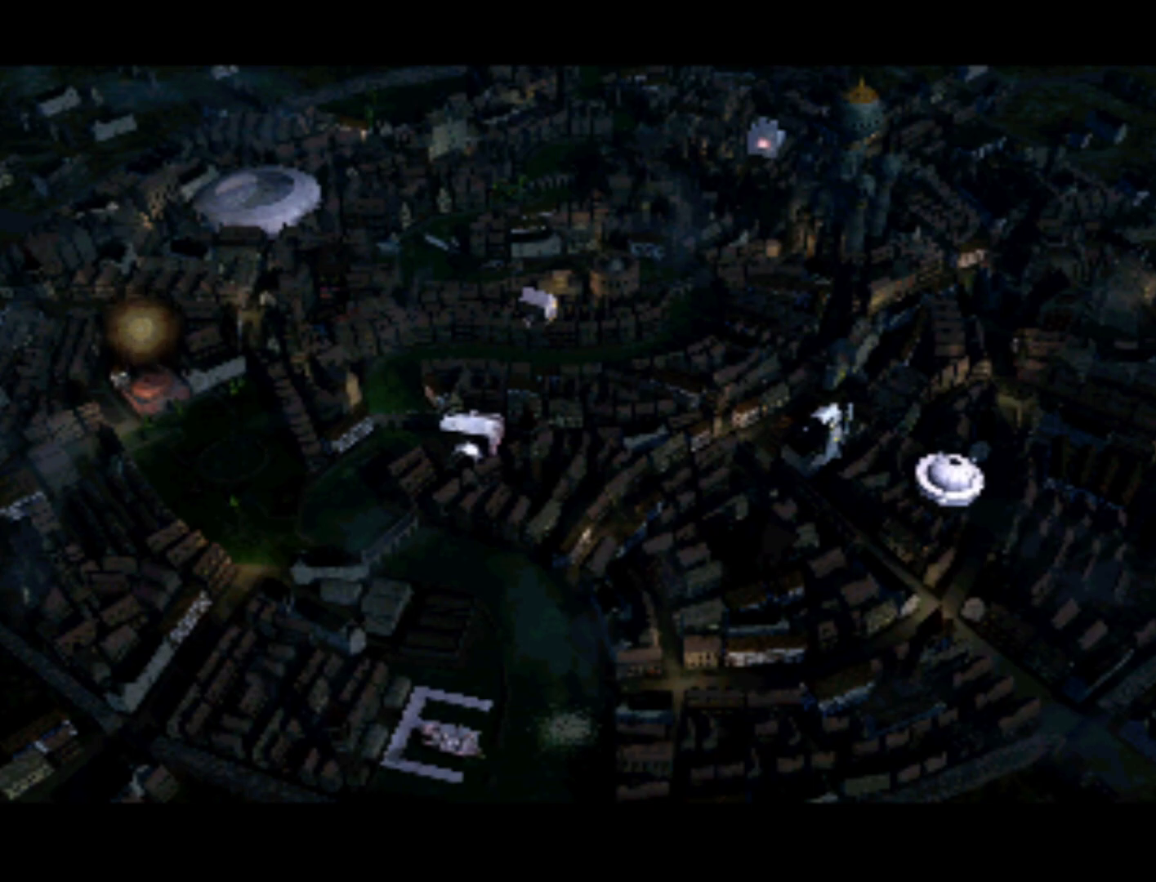
{"buttons": [], "left_stick": "center", "right_stick": "center", "events": [[50, "DPAD_UP", "up"], [283, "DPAD_UP", "down"], [383, "DPAD_UP", "up"]]}
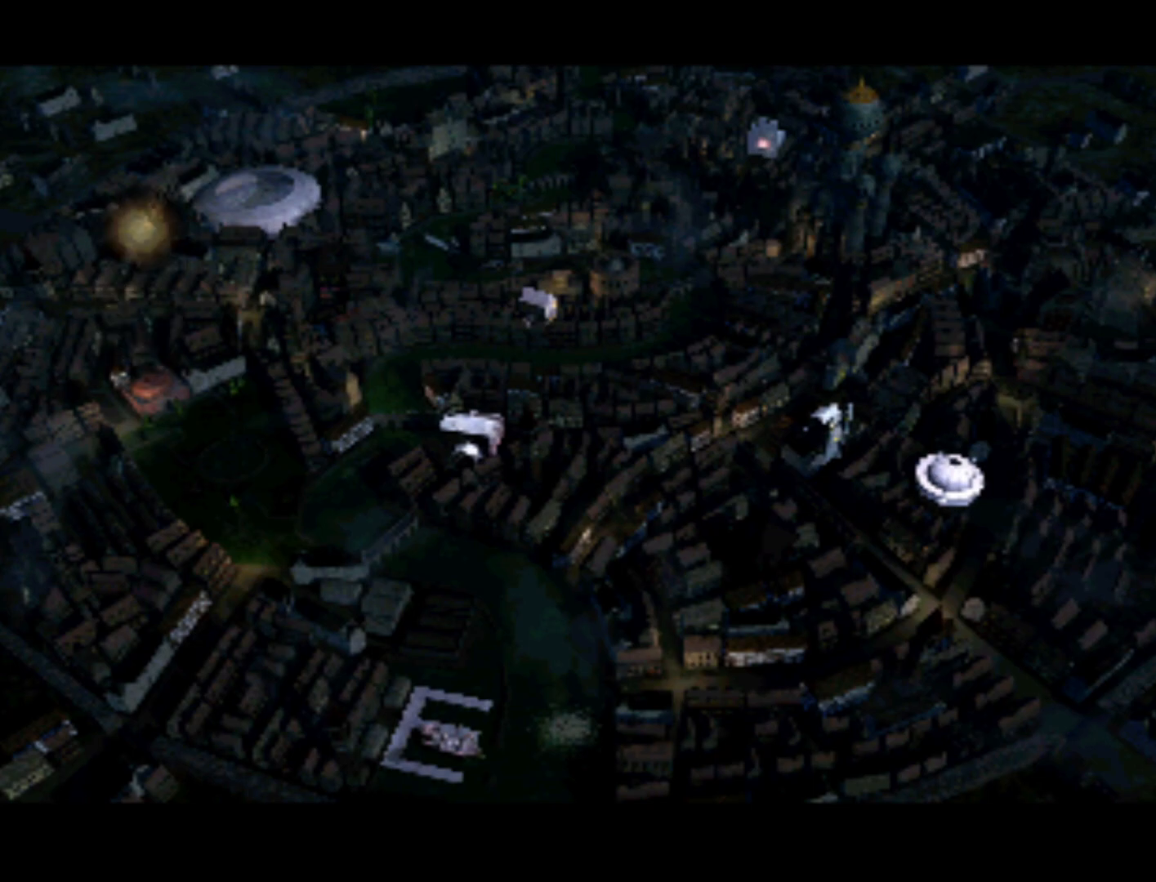
{"buttons": [], "left_stick": "center", "right_stick": "center", "events": [[83, "DPAD_RIGHT", "down"], [250, "DPAD_RIGHT", "up"]]}
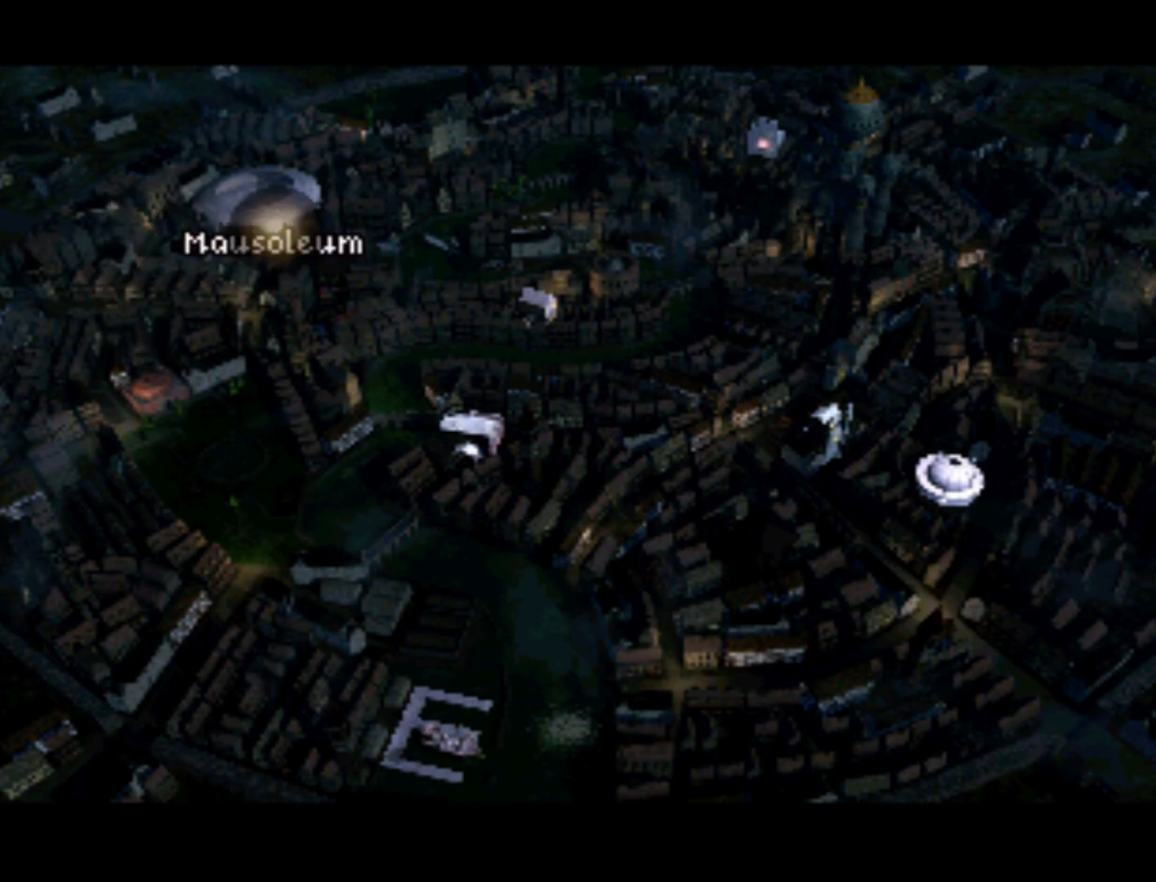
{"buttons": [], "left_stick": "center", "right_stick": "center", "events": []}
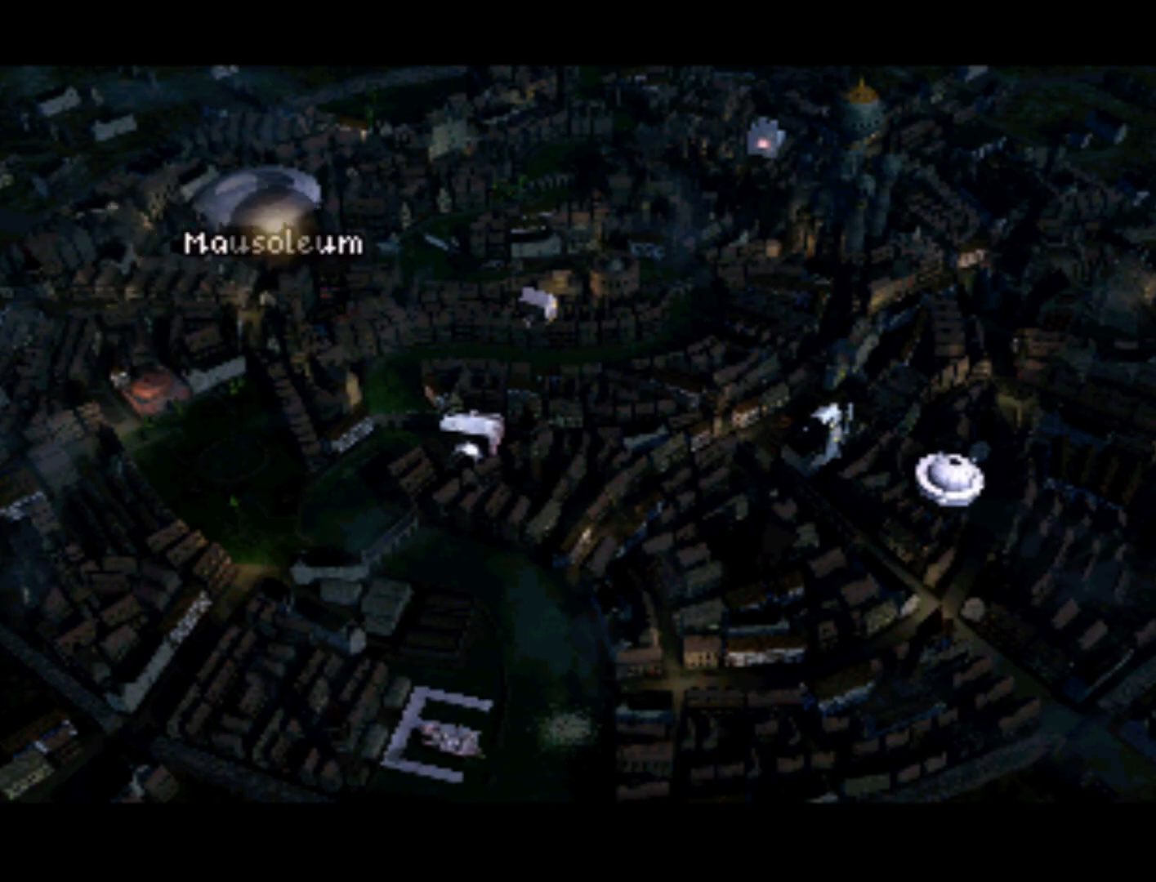
{"buttons": [], "left_stick": "center", "right_stick": "center", "events": [[183, "DPAD_DOWN", "down"], [283, "DPAD_DOWN", "up"]]}
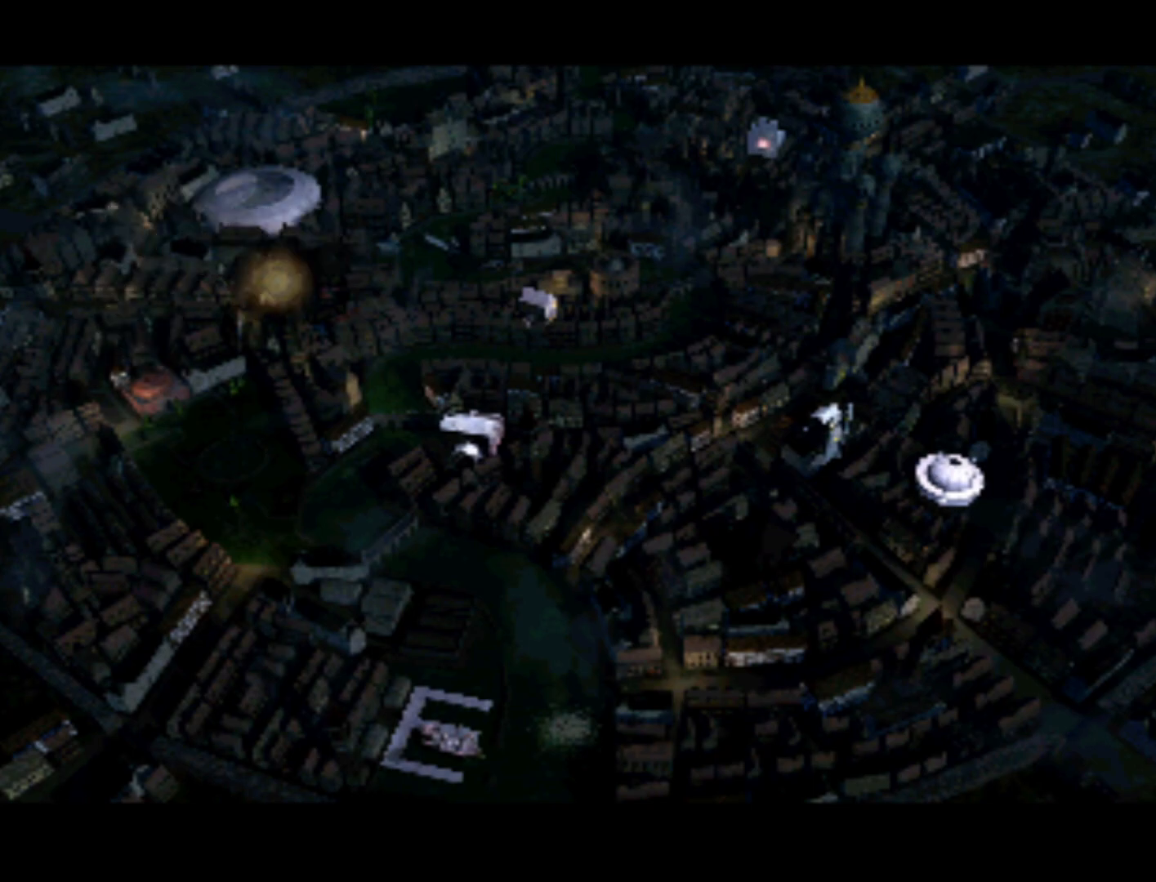
{"buttons": [], "left_stick": "center", "right_stick": "center", "events": [[117, "DPAD_RIGHT", "down"], [250, "DPAD_RIGHT", "up"]]}
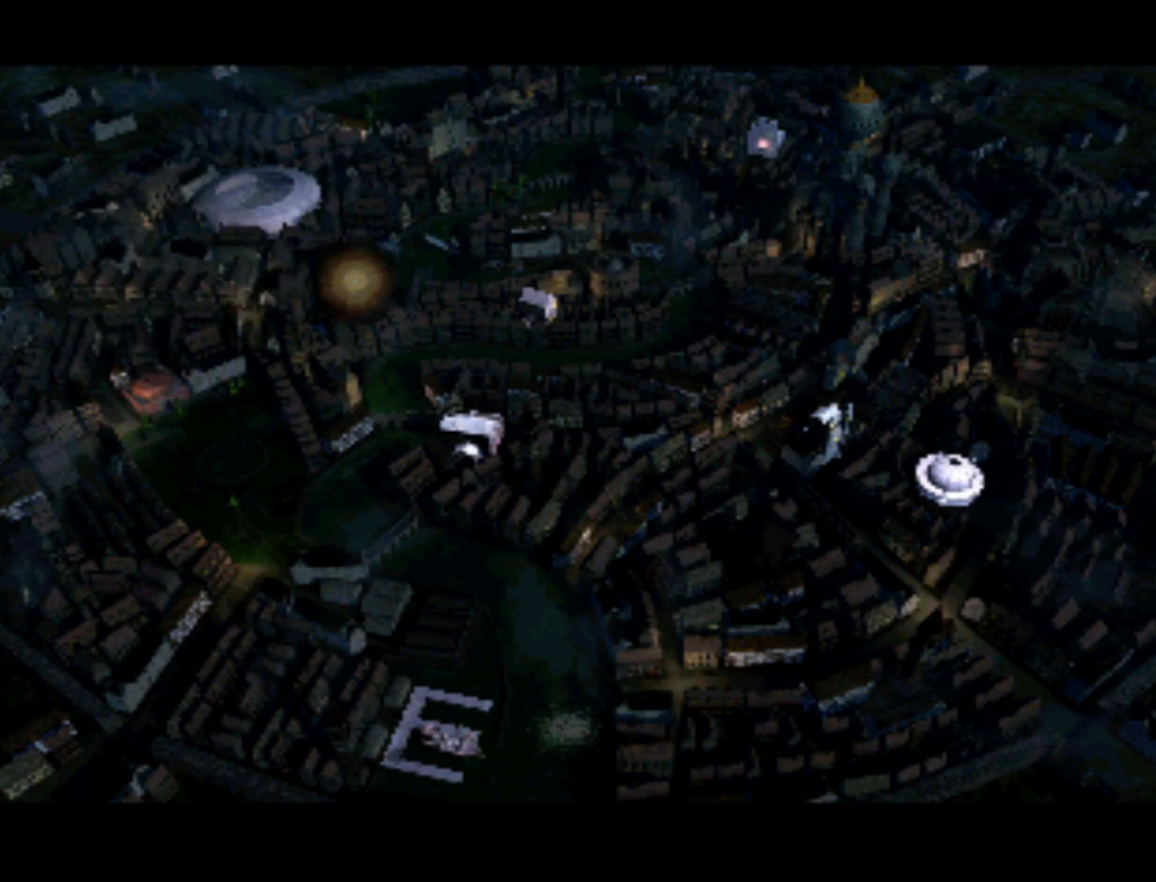
{"buttons": [], "left_stick": "center", "right_stick": "center", "events": []}
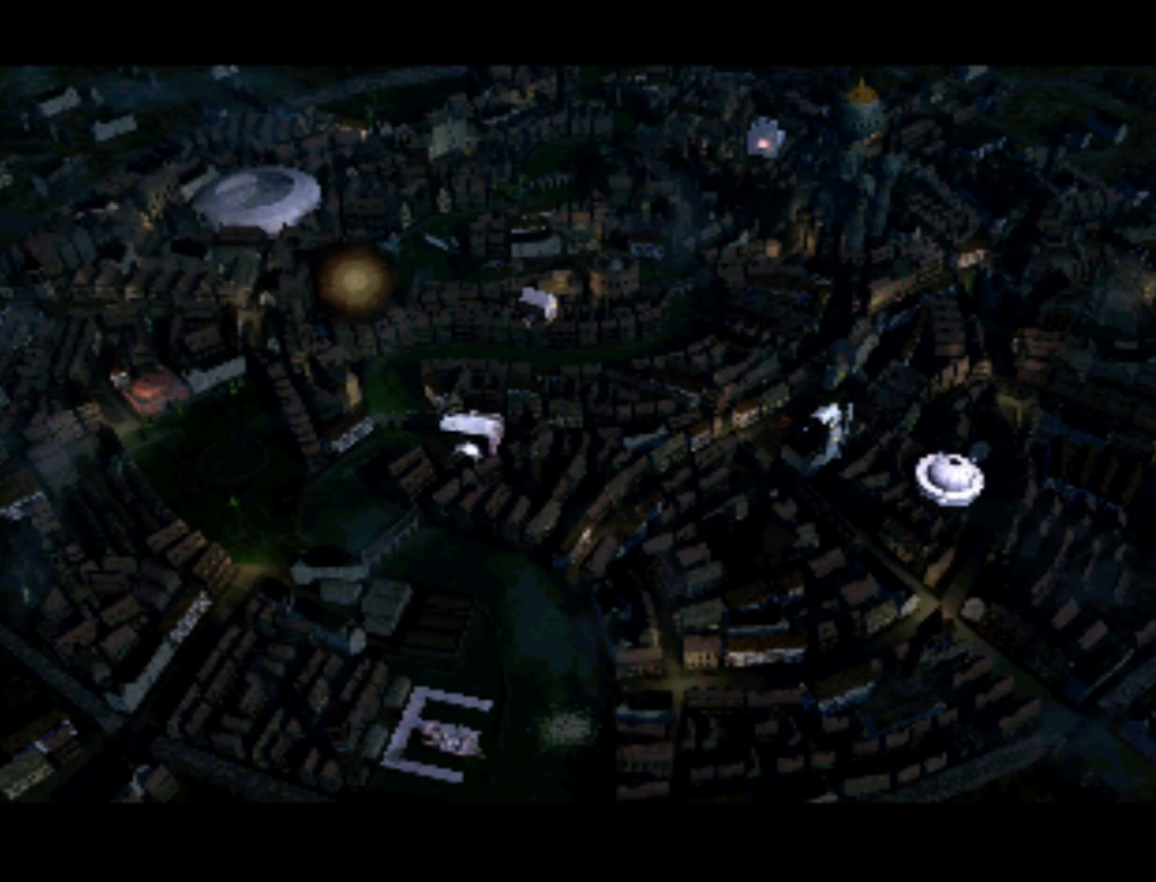
{"buttons": [], "left_stick": "center", "right_stick": "center", "events": []}
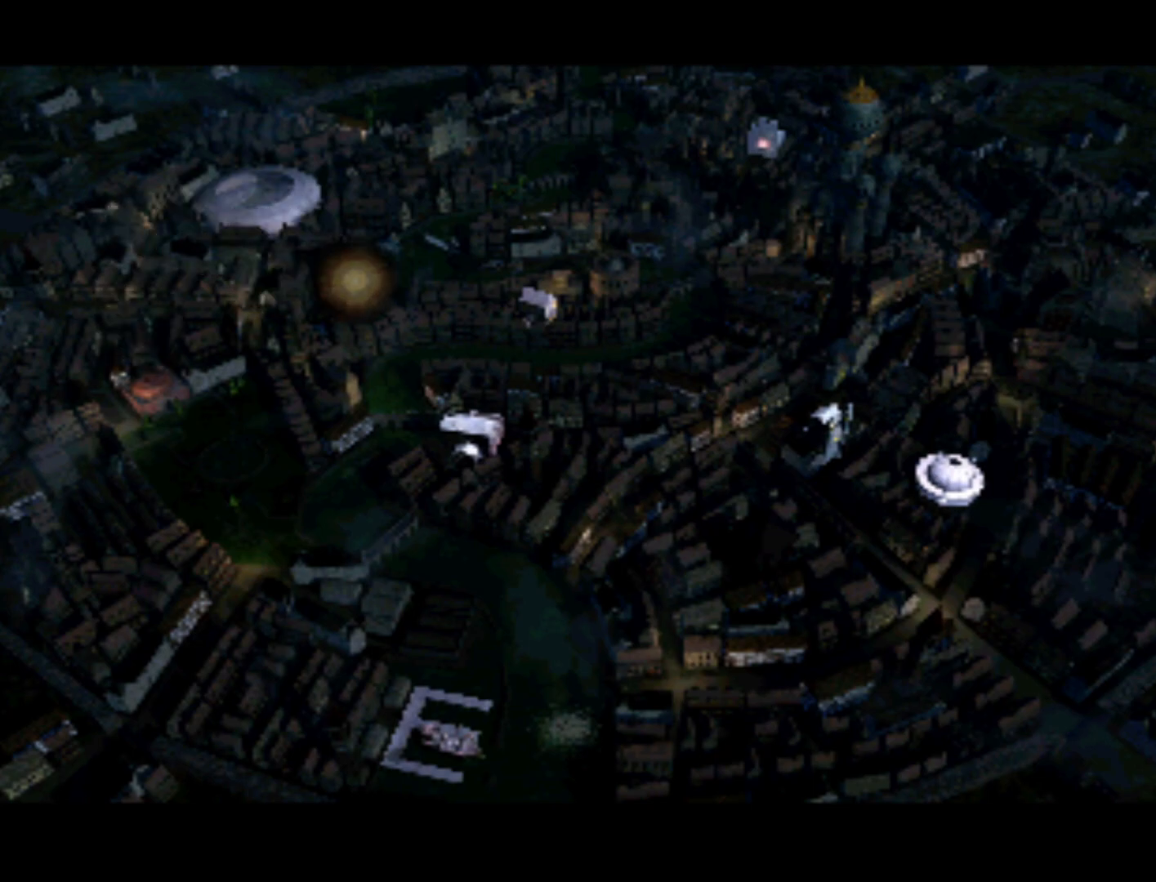
{"buttons": [], "left_stick": "center", "right_stick": "center", "events": [[150, "DPAD_RIGHT", "down"], [250, "DPAD_RIGHT", "up"]]}